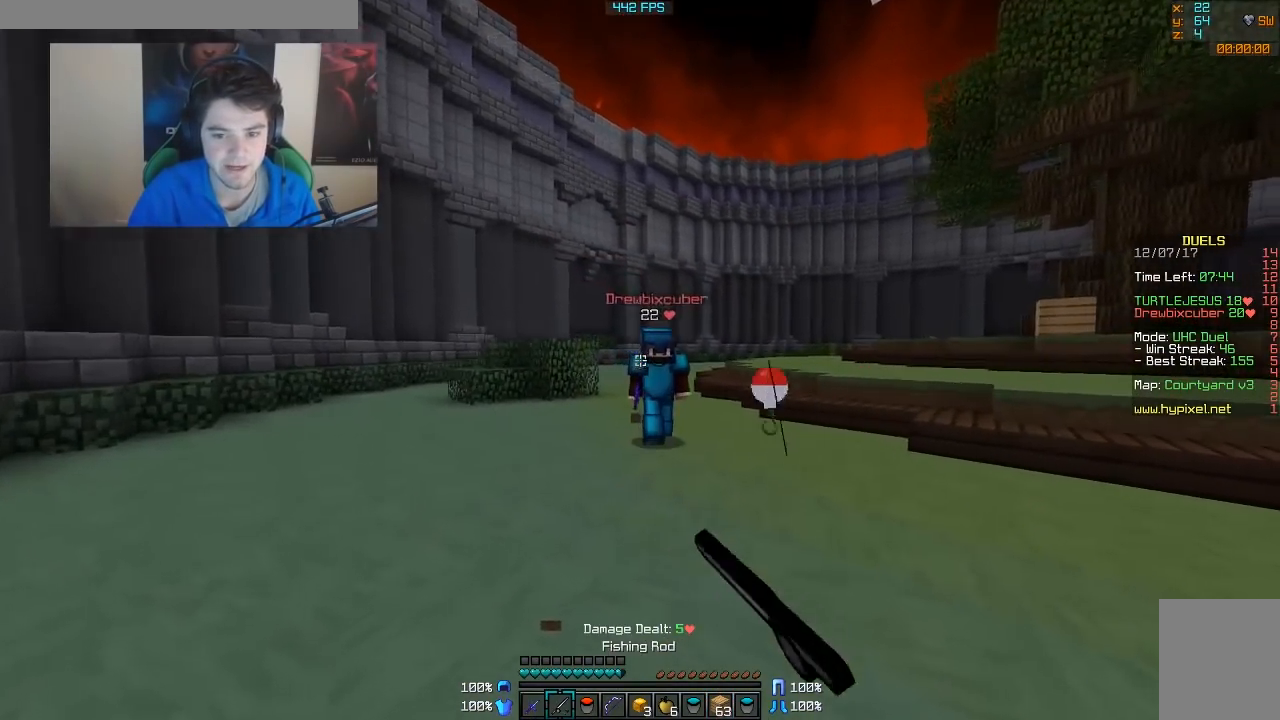
Gameplay with keyboard and mouse; each line is a JSON object with the keys and mouse buttons held at the frame after it. "events" lists presses ("down") and releases ("up") of "a", "d", "s", "w", "mouse_left" and "mouse_right" between this image and that frame as [ms after this image, input, new state], when the widget could be followed in between. "mouse_left", "mouse_right" = the "left", "right" buttons of the "mouse" list. No other keys are recorded. Fast repeated clicks can show as one long hold. Mouse movement is not recorded.
{"keys": ["w"], "mouse": ["left"], "events": [[17, "a", "up"], [67, "d", "down"], [317, "mouse_left", "down"], [367, "d", "up"], [367, "mouse_left", "up"], [417, "mouse_left", "down"]]}
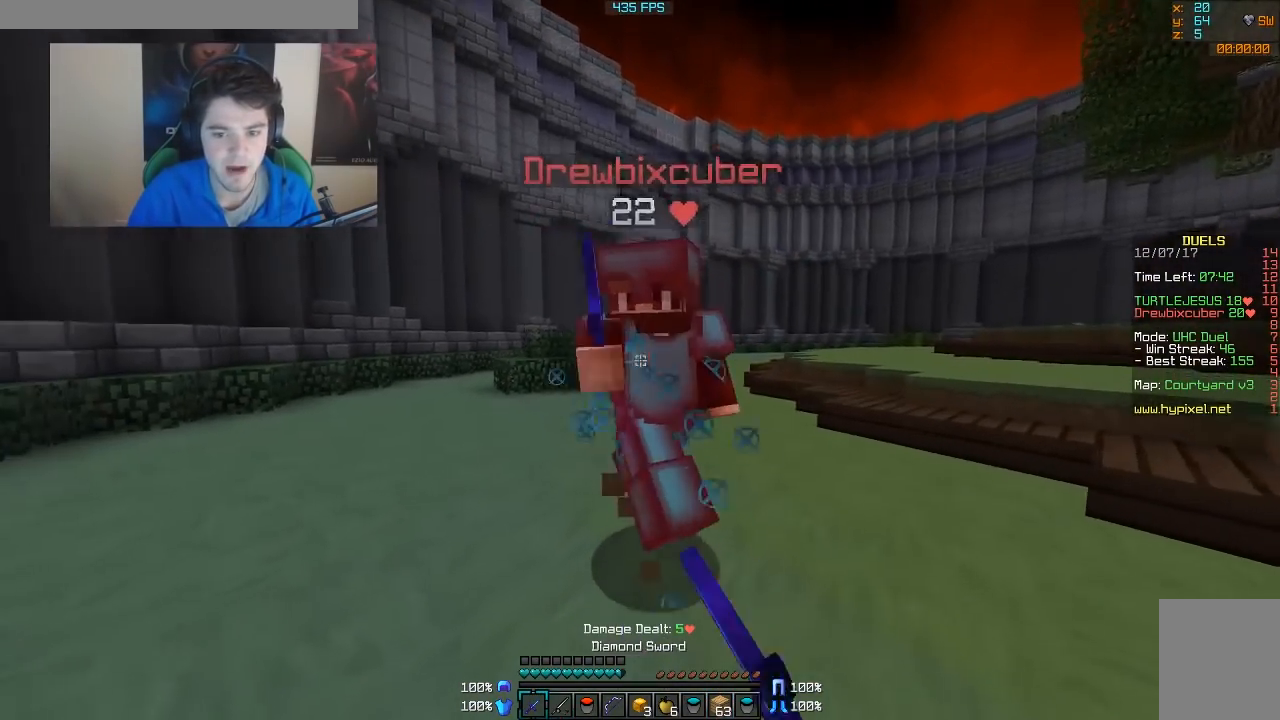
{"keys": ["s"], "mouse": [], "events": [[17, "mouse_left", "up"], [17, "w", "up"], [67, "mouse_left", "down"], [67, "s", "down"], [267, "mouse_left", "up"], [317, "mouse_left", "down"], [367, "mouse_left", "up"]]}
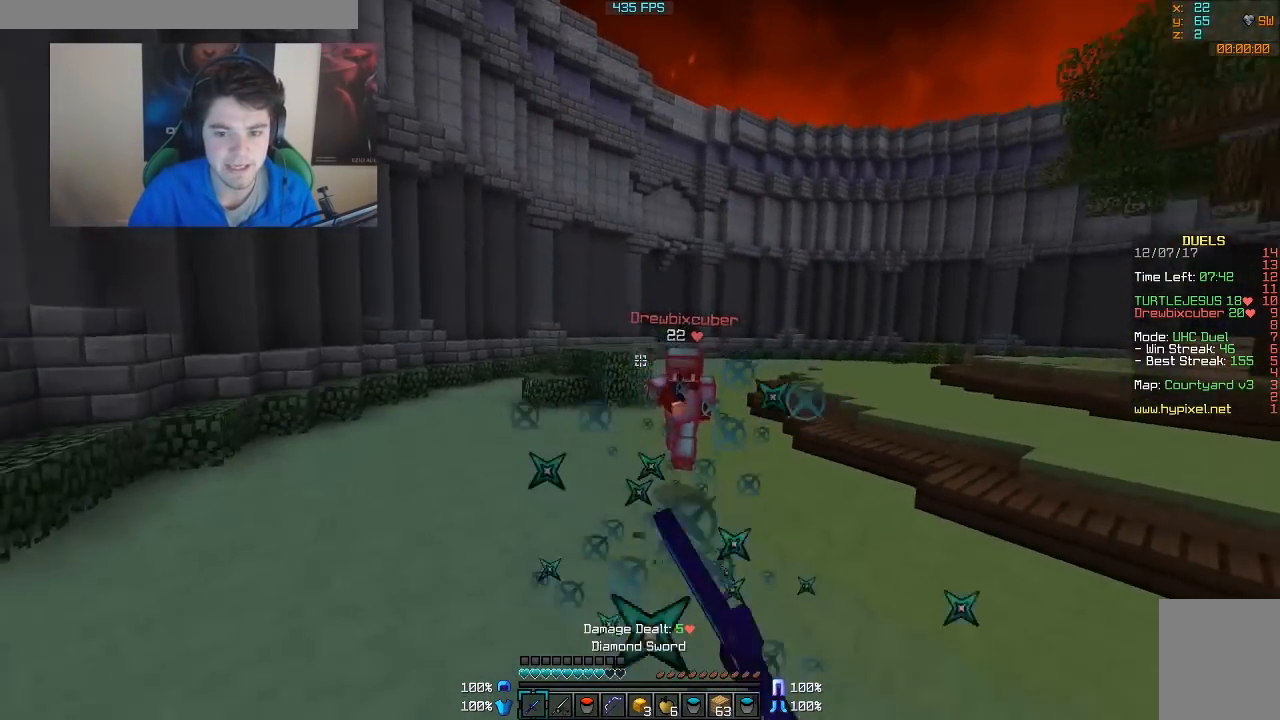
{"keys": ["d", "w"], "mouse": [], "events": [[17, "d", "down"], [217, "s", "up"], [317, "w", "down"], [367, "mouse_right", "down"], [467, "mouse_right", "up"]]}
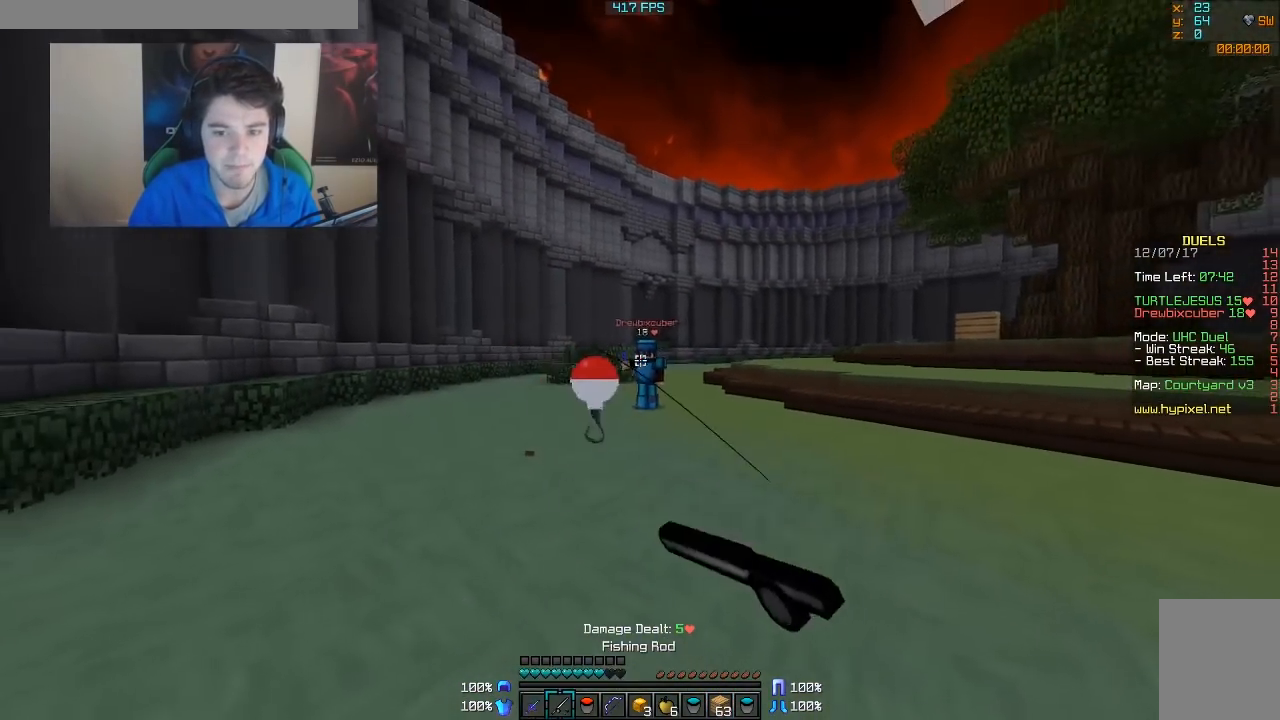
{"keys": ["a"], "mouse": [], "events": [[67, "w", "up"], [317, "d", "up"], [317, "w", "down"], [367, "a", "down"], [367, "mouse_right", "down"], [417, "mouse_right", "up"], [467, "w", "up"]]}
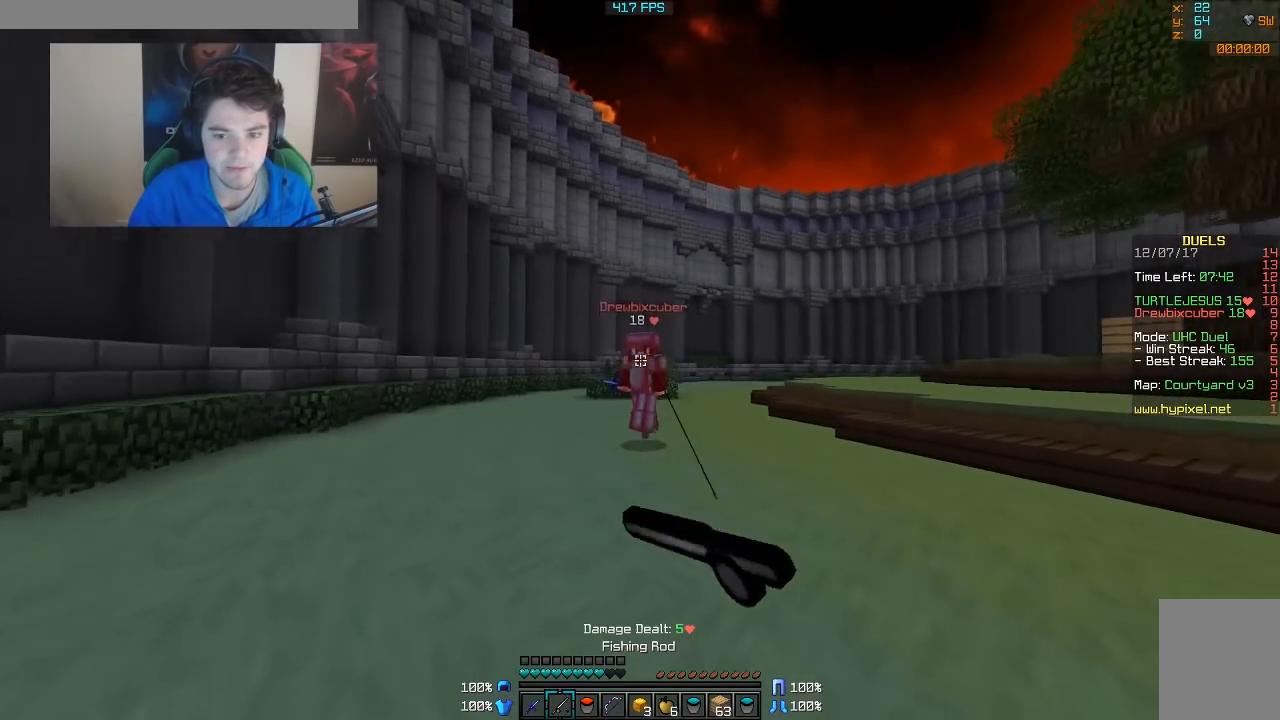
{"keys": ["w"], "mouse": [], "events": [[117, "w", "down"], [167, "mouse_right", "down"], [217, "mouse_right", "up"], [367, "a", "up"]]}
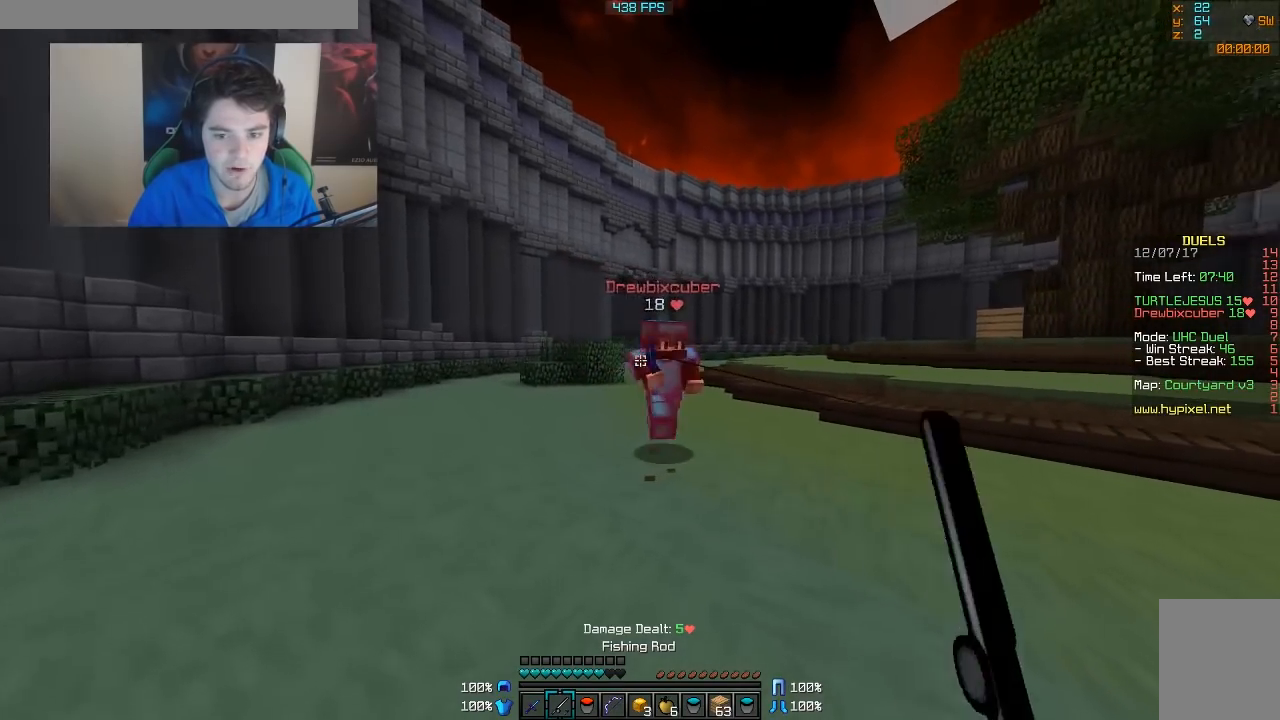
{"keys": ["d"], "mouse": ["left"], "events": [[67, "mouse_left", "down"], [117, "d", "down"], [117, "mouse_left", "up"], [167, "mouse_left", "down"], [217, "mouse_left", "up"], [267, "mouse_left", "down"], [267, "w", "up"], [317, "mouse_left", "up"], [367, "mouse_left", "down"], [417, "mouse_left", "up"], [467, "mouse_left", "down"]]}
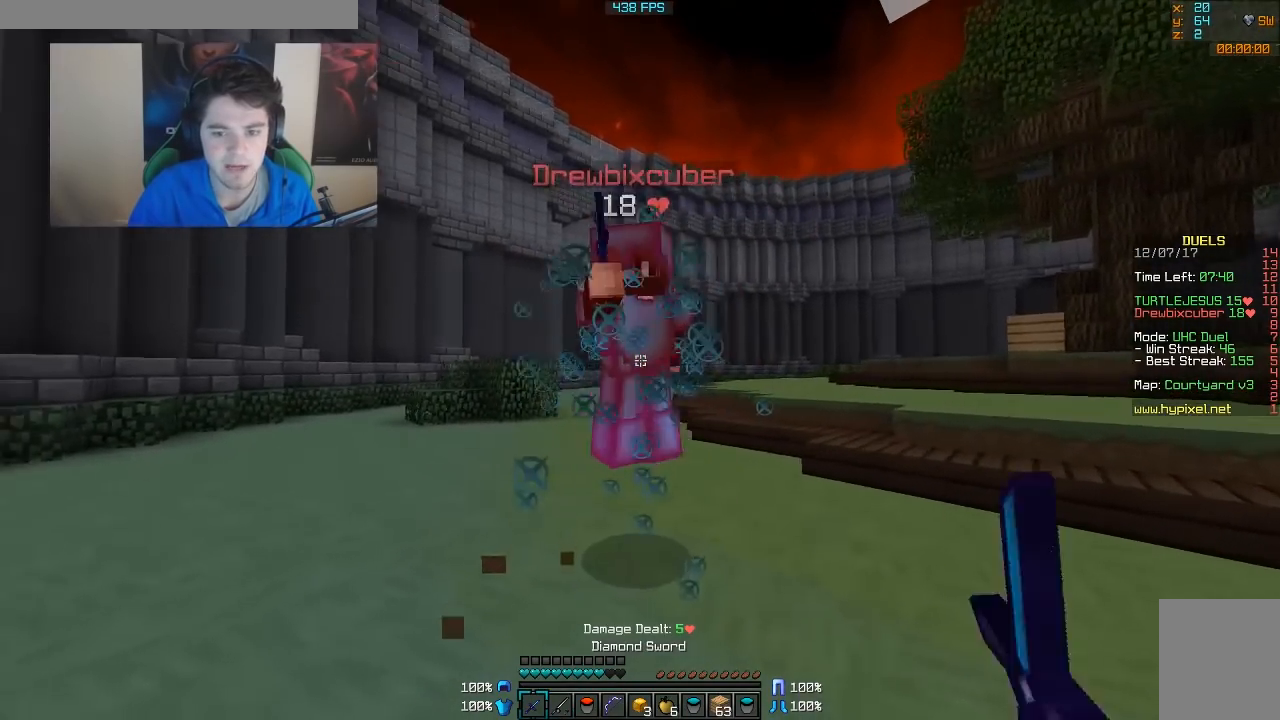
{"keys": ["d", "w"], "mouse": [], "events": [[17, "mouse_left", "up"], [17, "s", "down"], [67, "d", "up"], [67, "mouse_left", "down"], [217, "mouse_left", "up"], [317, "mouse_right", "down"], [367, "s", "up"], [417, "d", "down"], [417, "mouse_right", "up"], [467, "w", "down"]]}
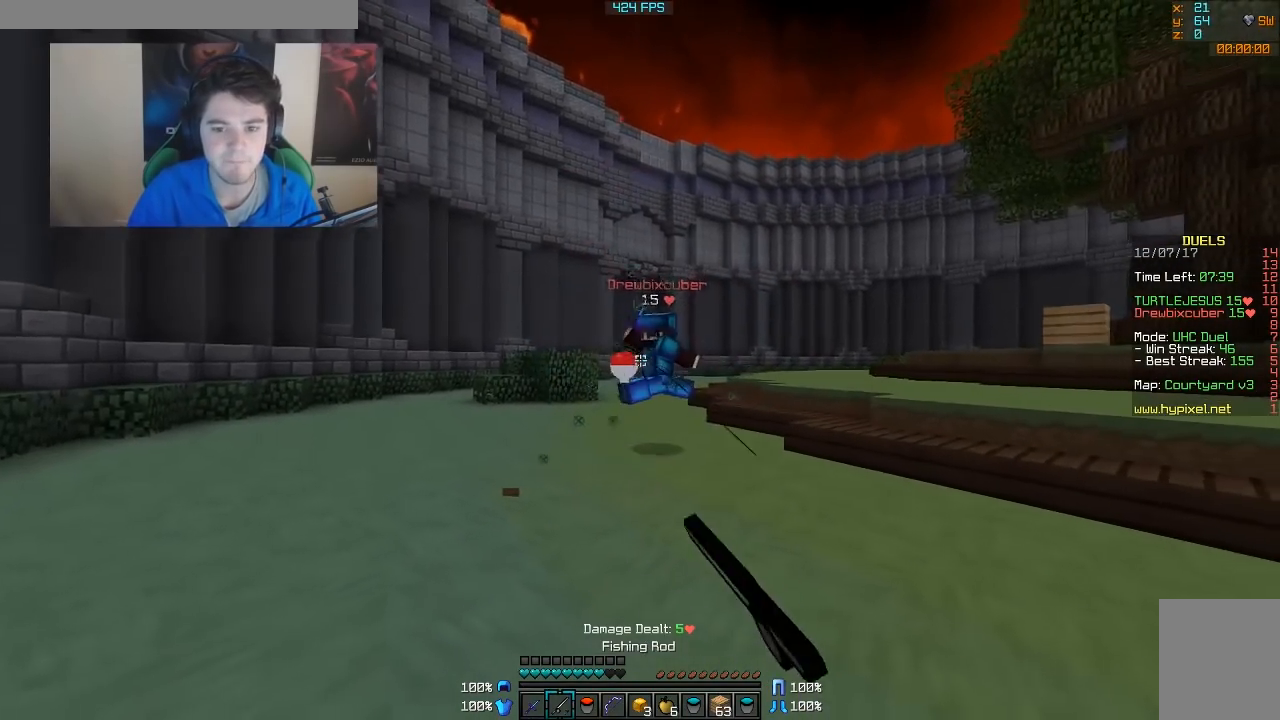
{"keys": ["s"], "mouse": ["right"], "events": [[217, "w", "up"], [317, "s", "down"], [467, "d", "up"], [467, "mouse_right", "down"]]}
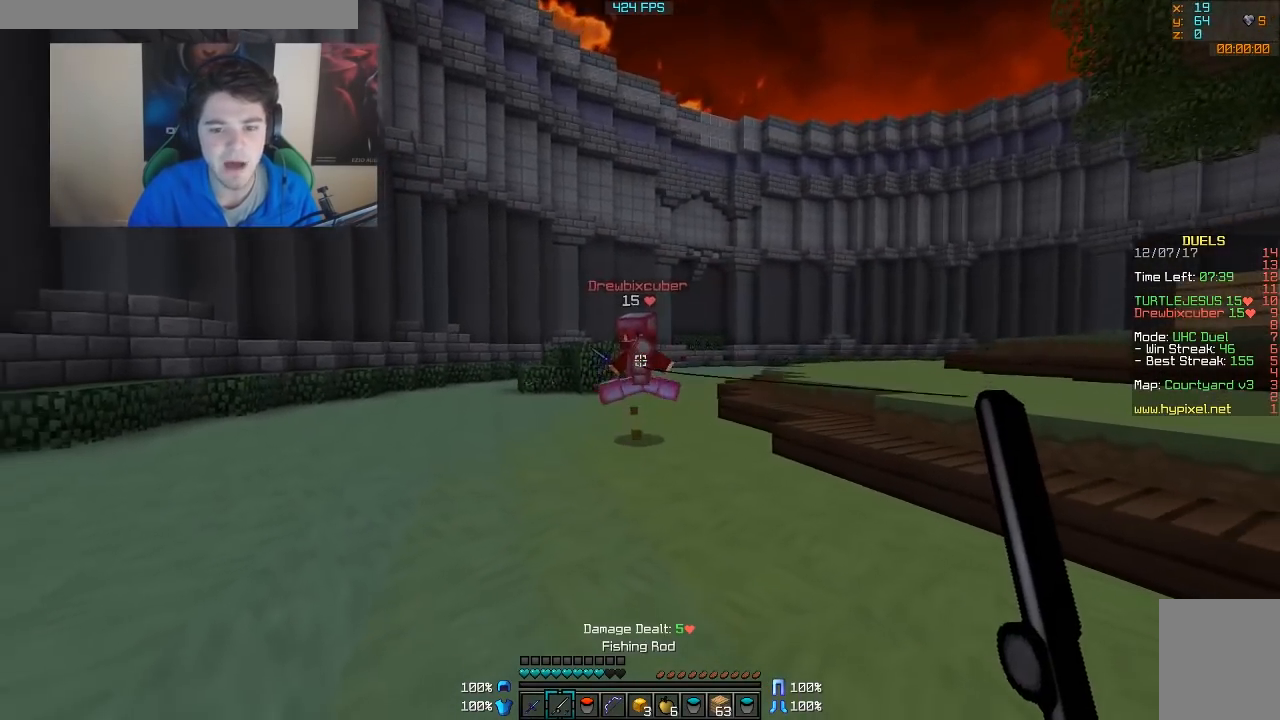
{"keys": ["s"], "mouse": [], "events": [[67, "a", "down"], [67, "mouse_right", "up"], [117, "s", "up"], [217, "w", "down"], [267, "a", "up"], [317, "w", "up"], [367, "s", "down"]]}
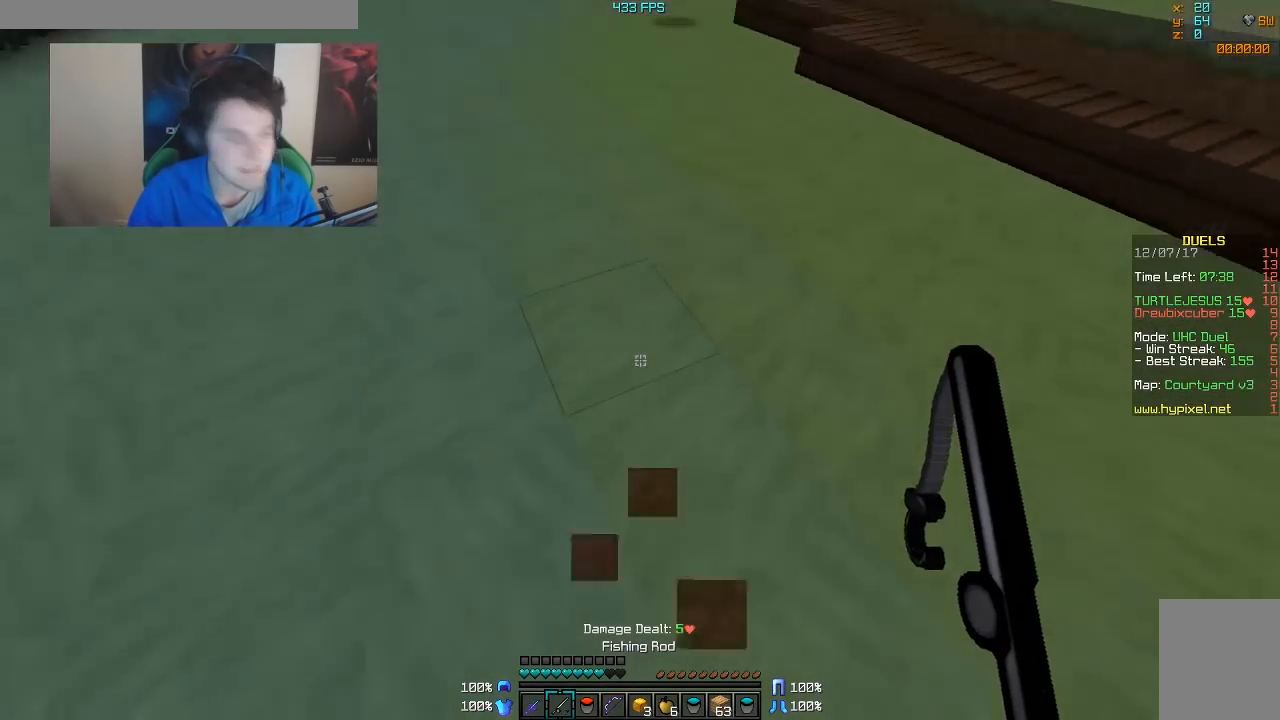
{"keys": [], "mouse": [], "events": [[117, "mouse_right", "down"], [217, "mouse_right", "up"], [417, "s", "up"]]}
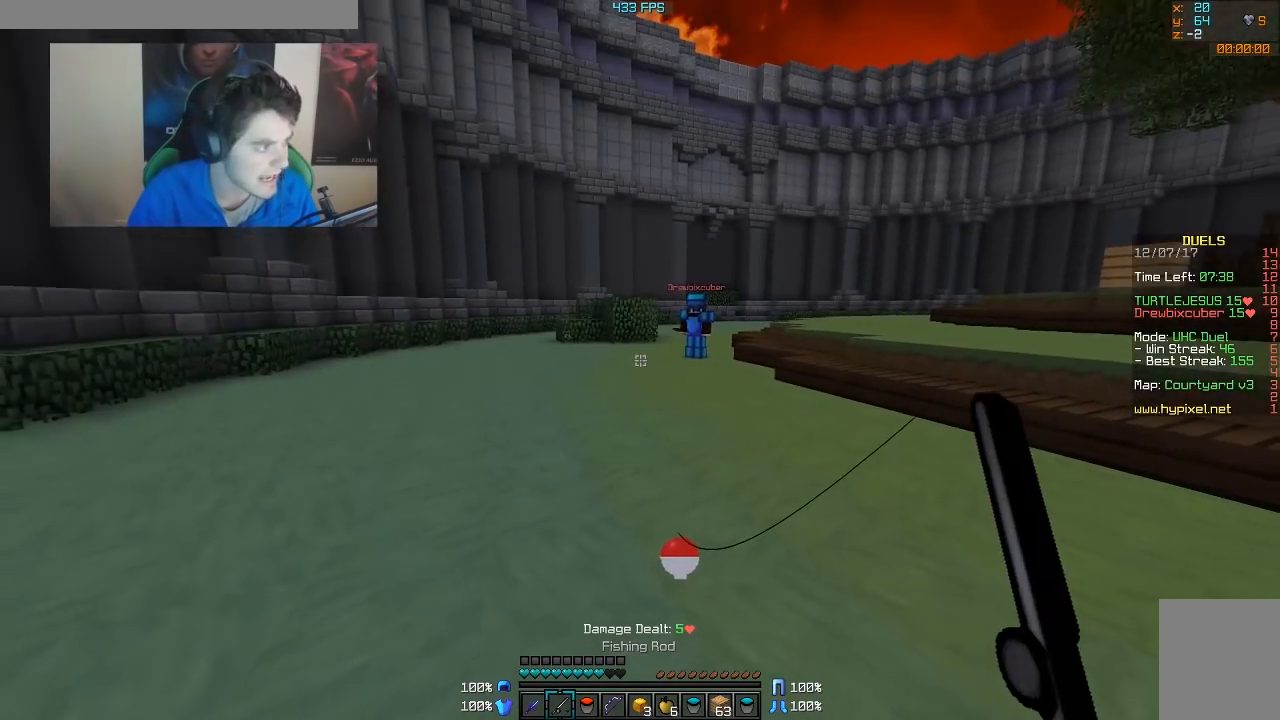
{"keys": ["s"], "mouse": ["right"], "events": [[17, "w", "down"], [117, "w", "up"], [217, "s", "down"], [467, "mouse_right", "down"]]}
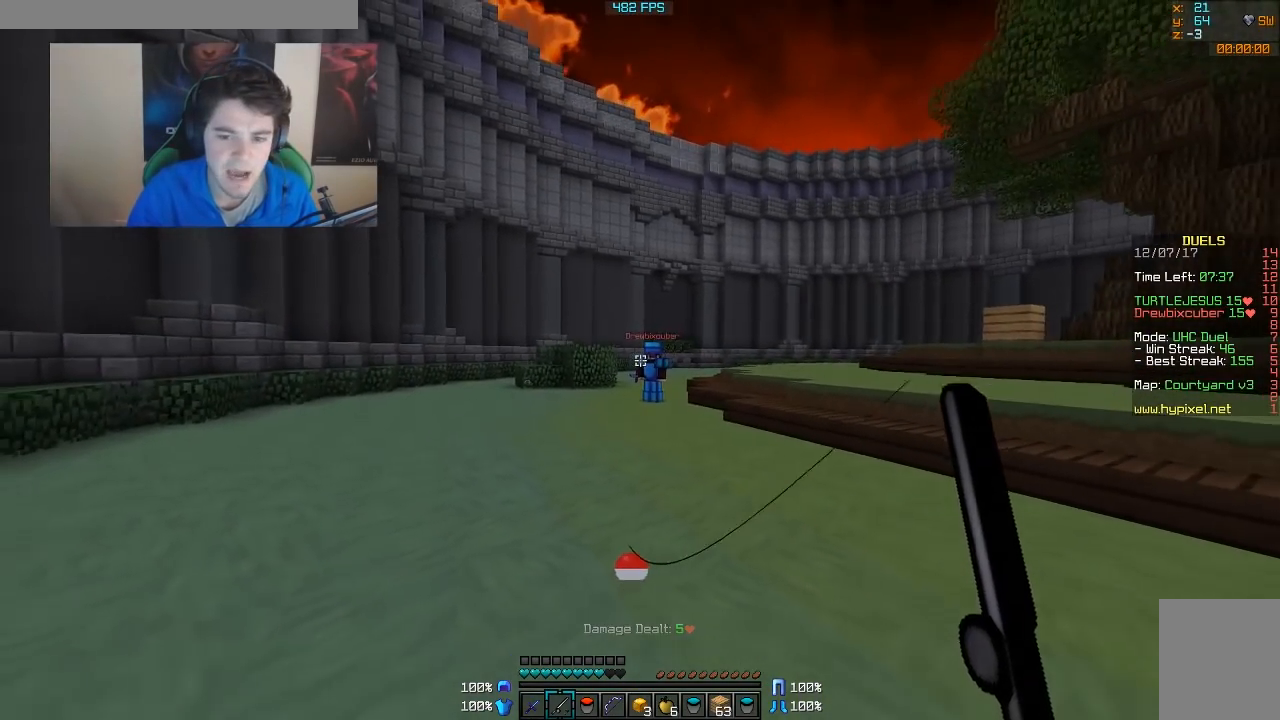
{"keys": ["w"], "mouse": [], "events": [[17, "mouse_right", "up"], [267, "mouse_right", "down"], [317, "d", "down"], [367, "mouse_right", "up"], [367, "s", "up"], [417, "w", "down"], [467, "d", "up"]]}
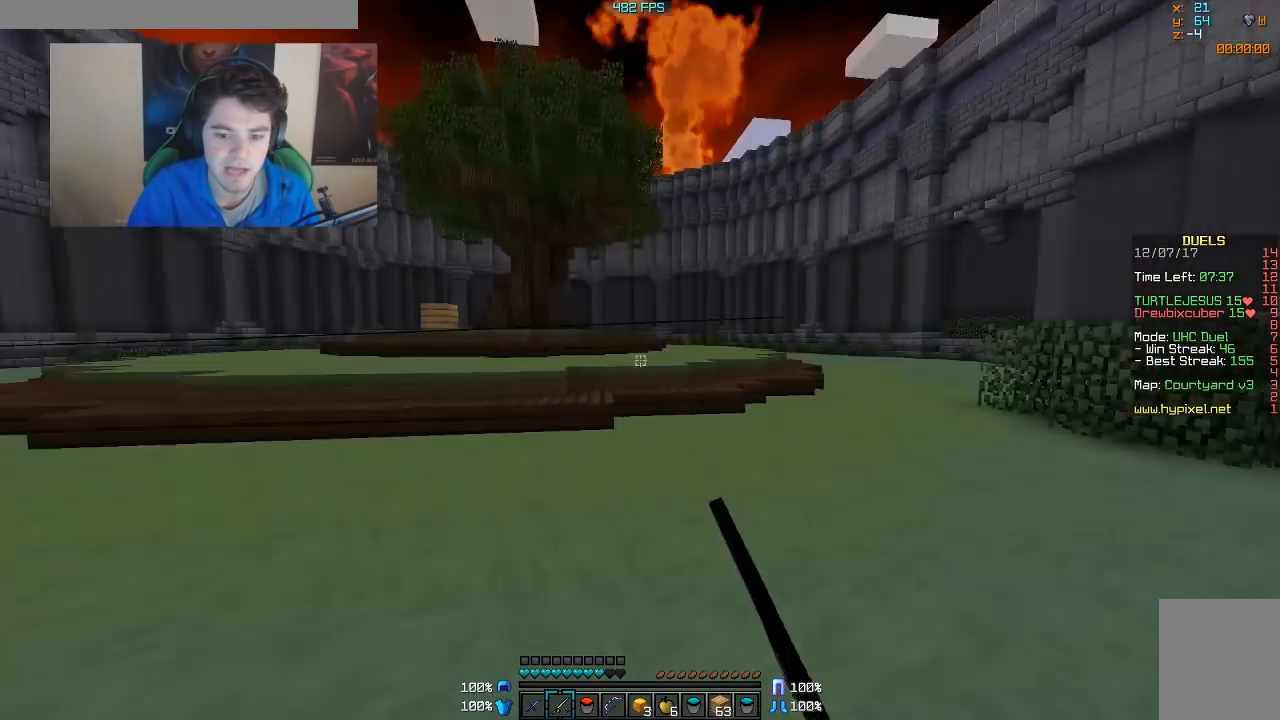
{"keys": ["s"], "mouse": ["right"], "events": [[167, "mouse_right", "down"], [317, "w", "up"], [467, "s", "down"]]}
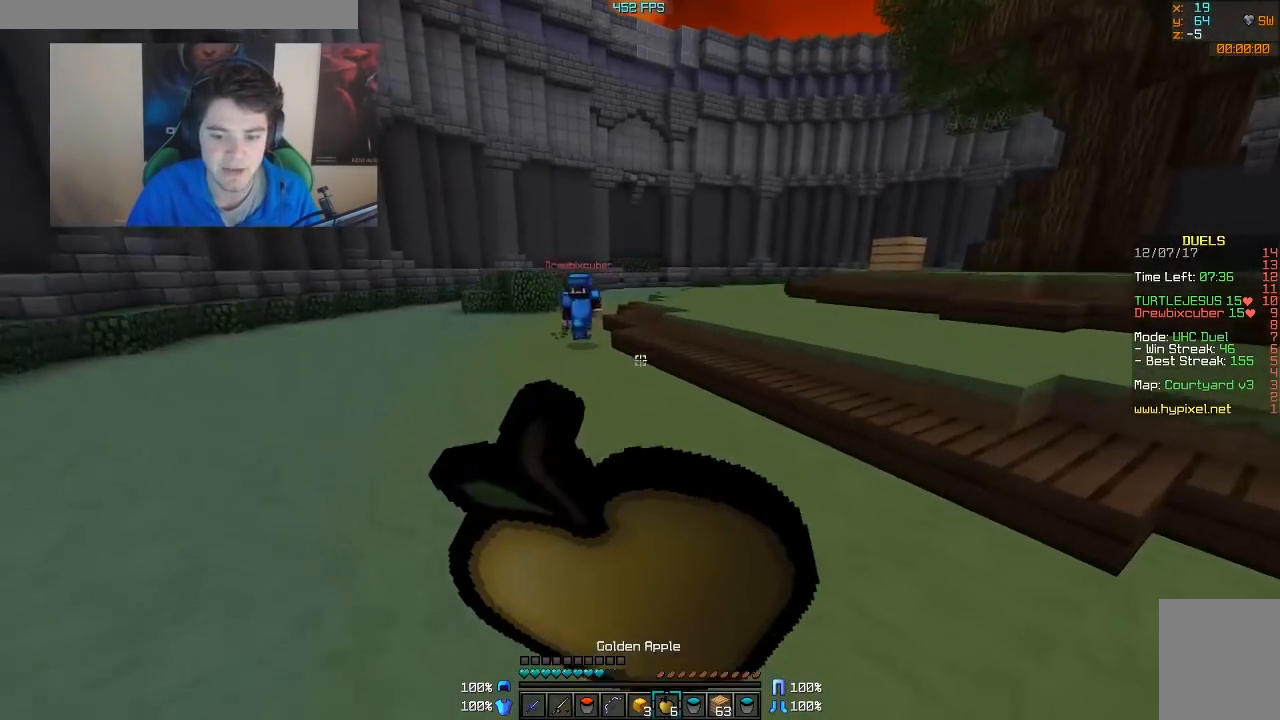
{"keys": ["a", "s"], "mouse": ["right"], "events": [[367, "a", "down"]]}
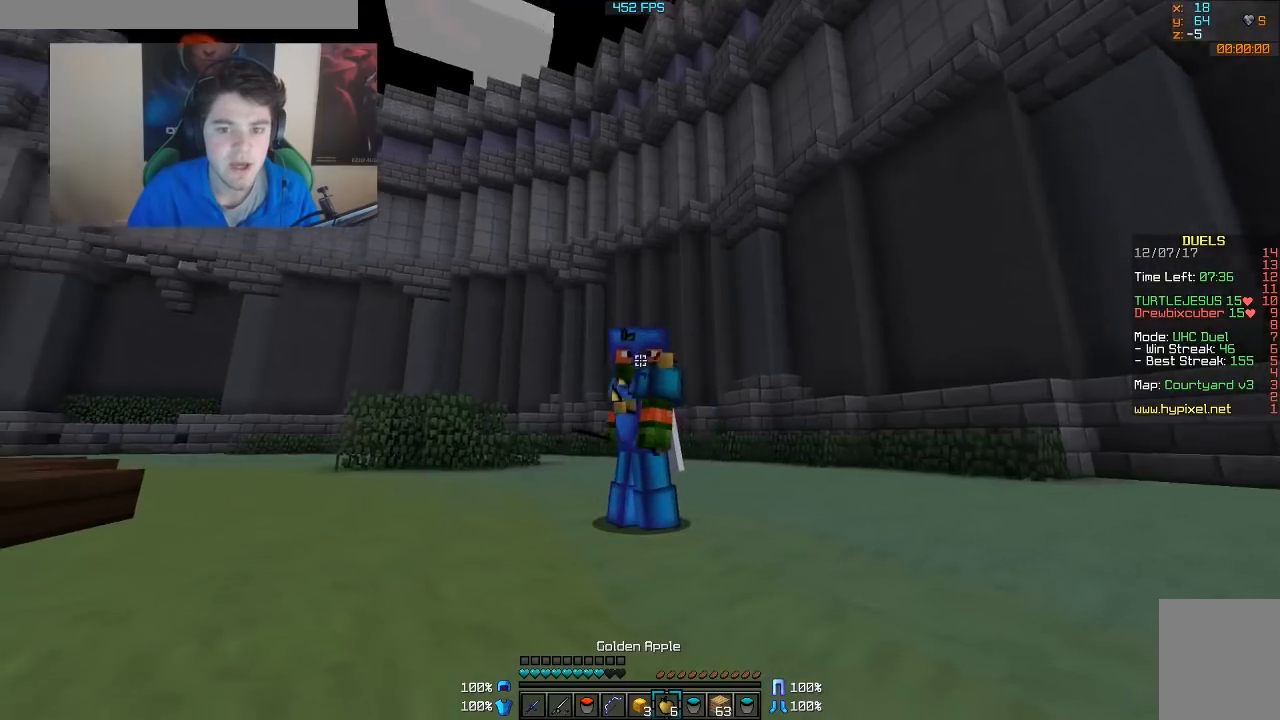
{"keys": ["d"], "mouse": ["right"], "events": [[417, "a", "up"], [417, "d", "down"], [417, "s", "up"]]}
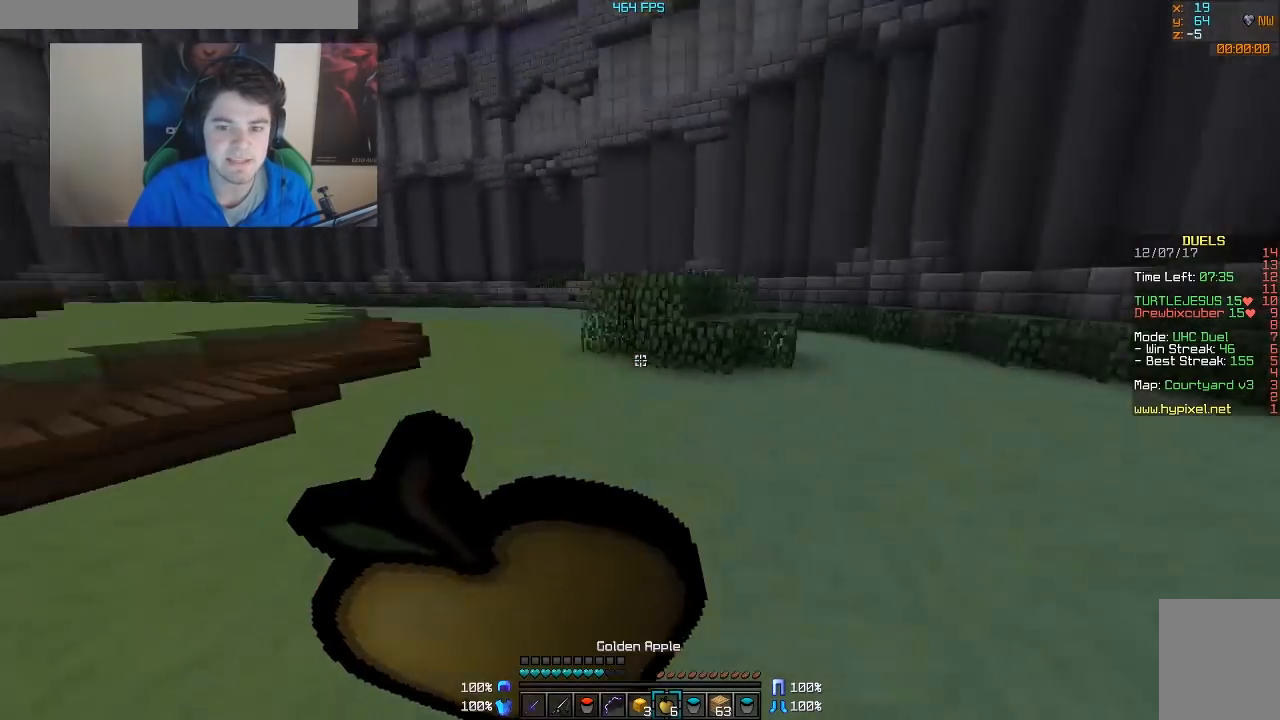
{"keys": ["w"], "mouse": [], "events": [[17, "w", "down"], [167, "d", "up"], [417, "mouse_right", "up"]]}
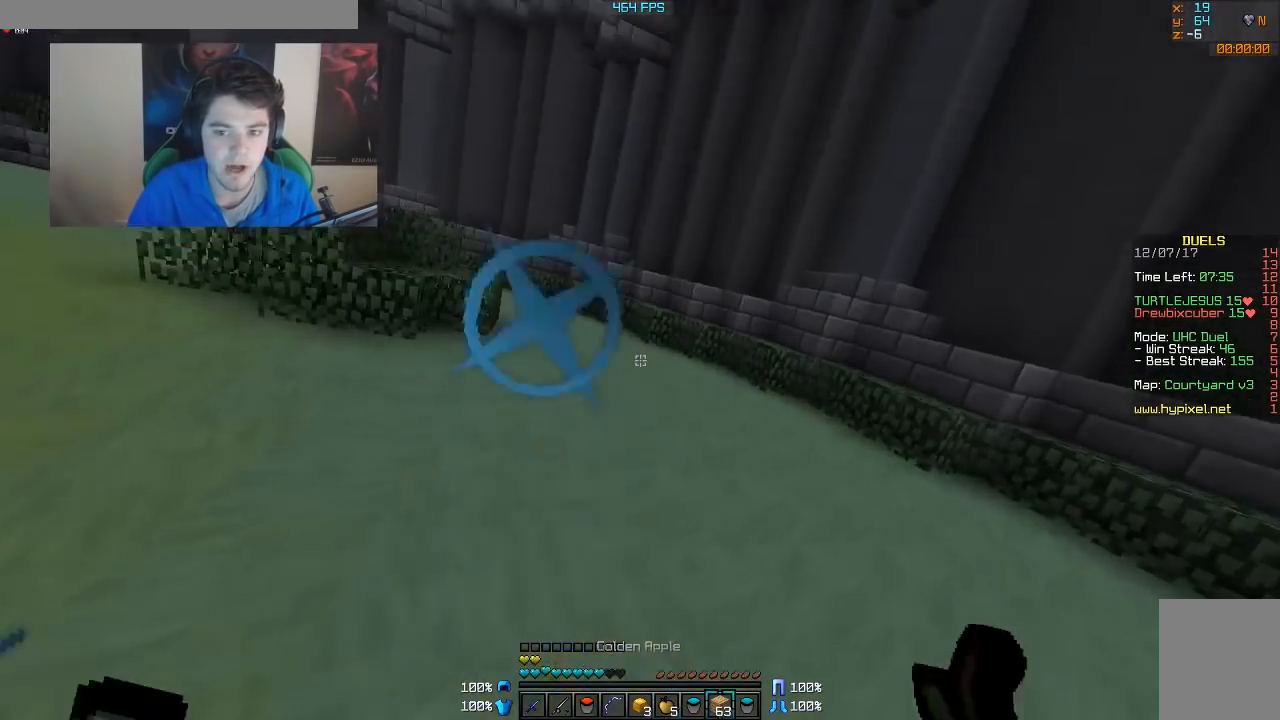
{"keys": ["w"], "mouse": [], "events": [[267, "mouse_right", "down"], [367, "mouse_right", "up"]]}
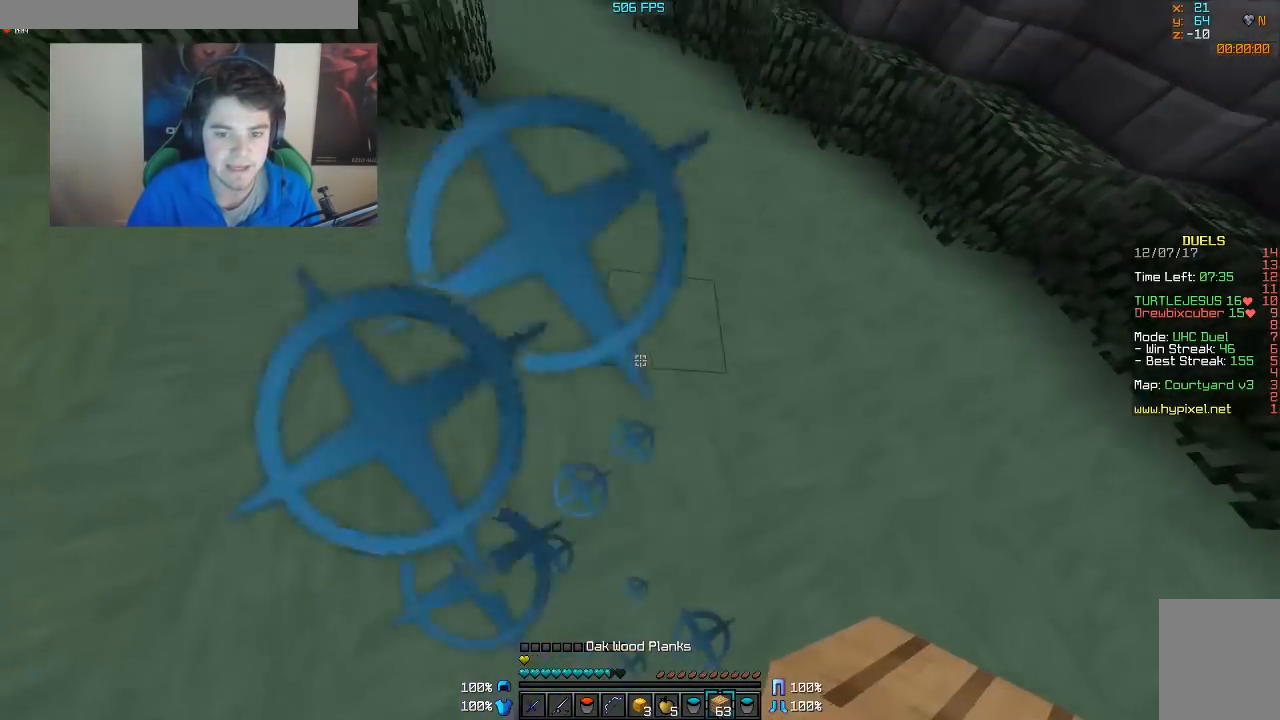
{"keys": ["d", "s"], "mouse": [], "events": [[267, "w", "up"], [367, "s", "down"], [467, "d", "down"]]}
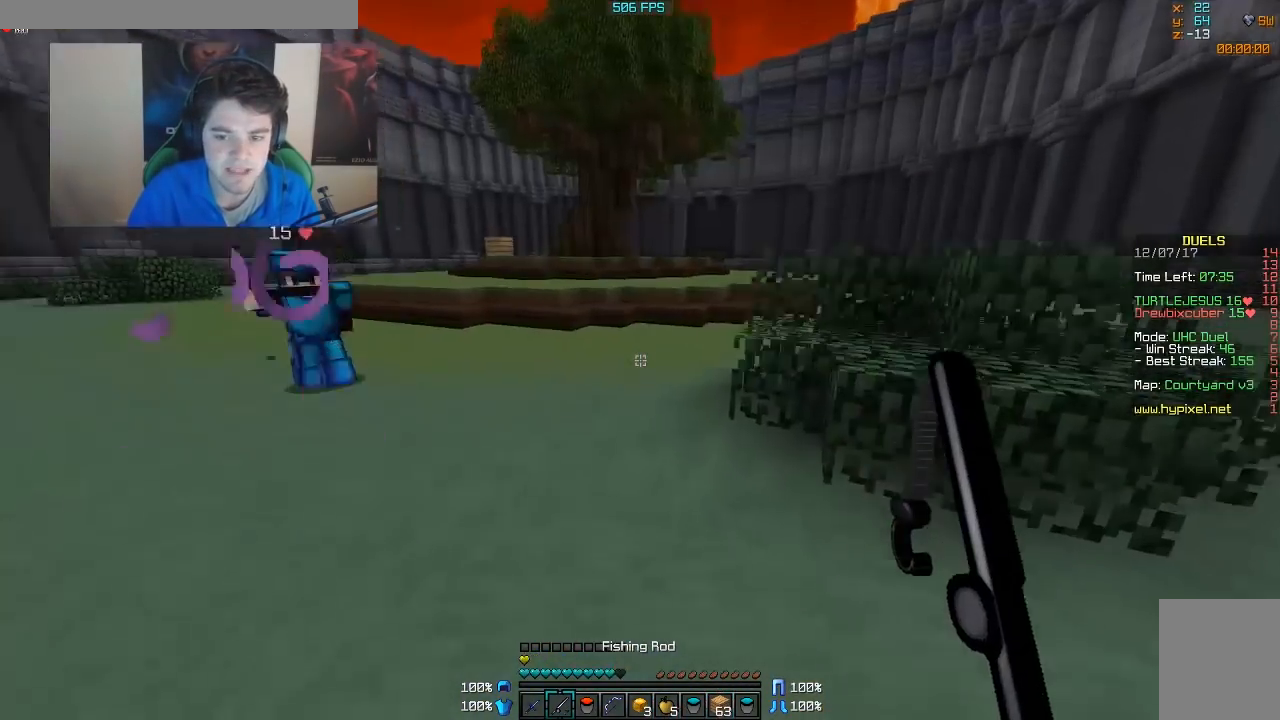
{"keys": ["d", "w"], "mouse": ["left"], "events": [[17, "s", "up"], [217, "mouse_right", "down"], [217, "w", "down"], [317, "mouse_right", "up"], [467, "mouse_left", "down"]]}
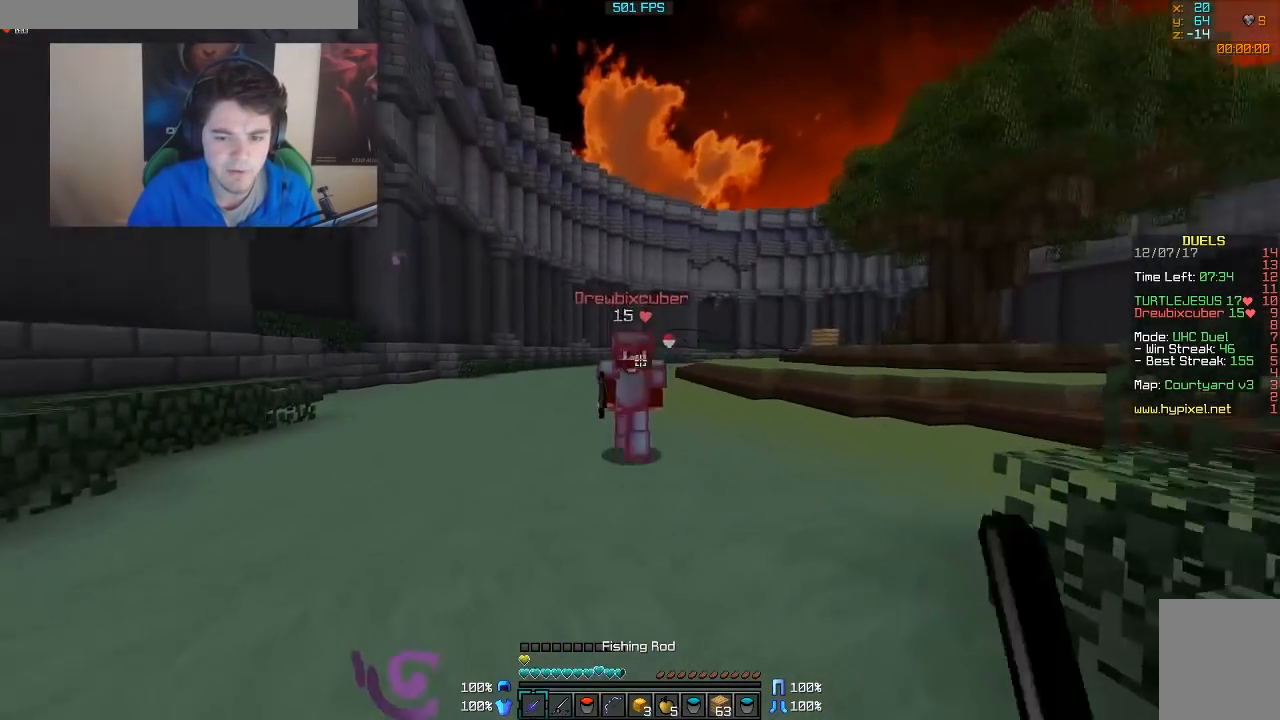
{"keys": ["d", "s"], "mouse": ["left"], "events": [[17, "mouse_left", "up"], [67, "mouse_left", "down"], [117, "mouse_left", "up"], [167, "mouse_left", "down"], [217, "mouse_left", "up"], [267, "mouse_left", "down"], [317, "mouse_left", "up"], [317, "w", "up"], [367, "mouse_left", "down"], [417, "mouse_left", "up"], [417, "s", "down"], [467, "mouse_left", "down"]]}
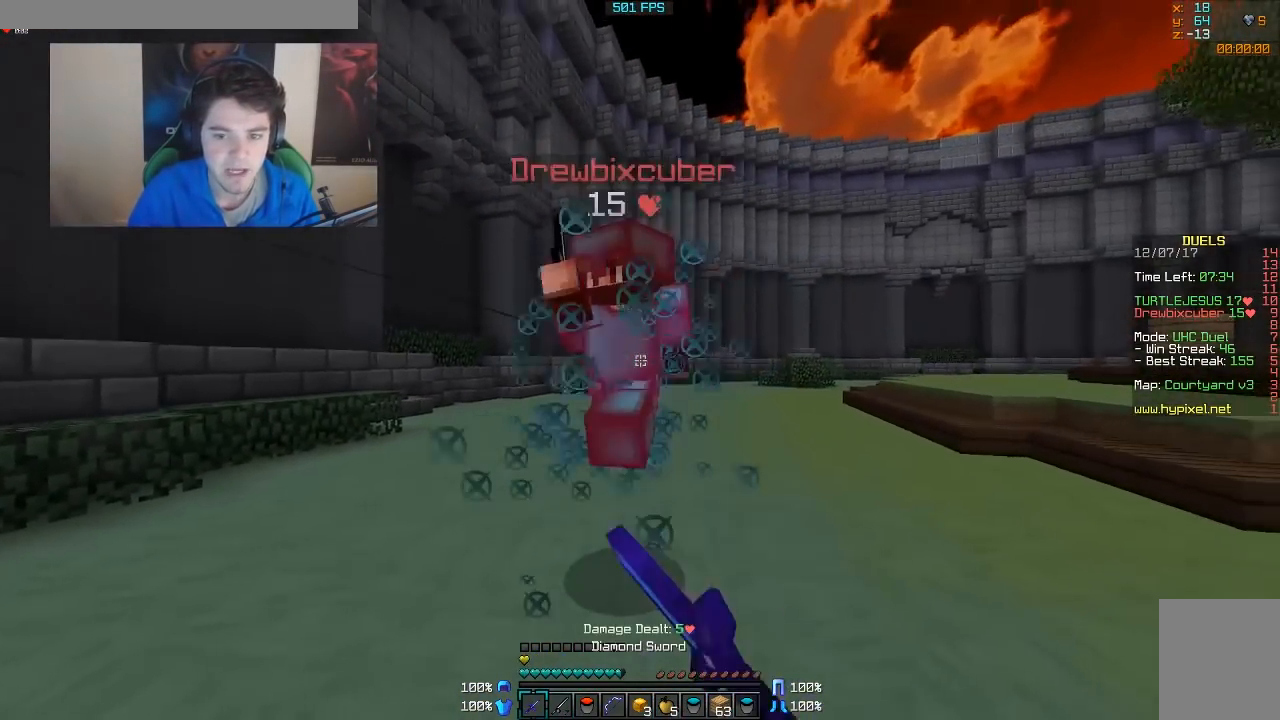
{"keys": ["w"], "mouse": [], "events": [[117, "mouse_left", "up"], [167, "d", "up"], [217, "mouse_right", "down"], [317, "s", "up"], [367, "mouse_right", "up"], [450, "w", "down"]]}
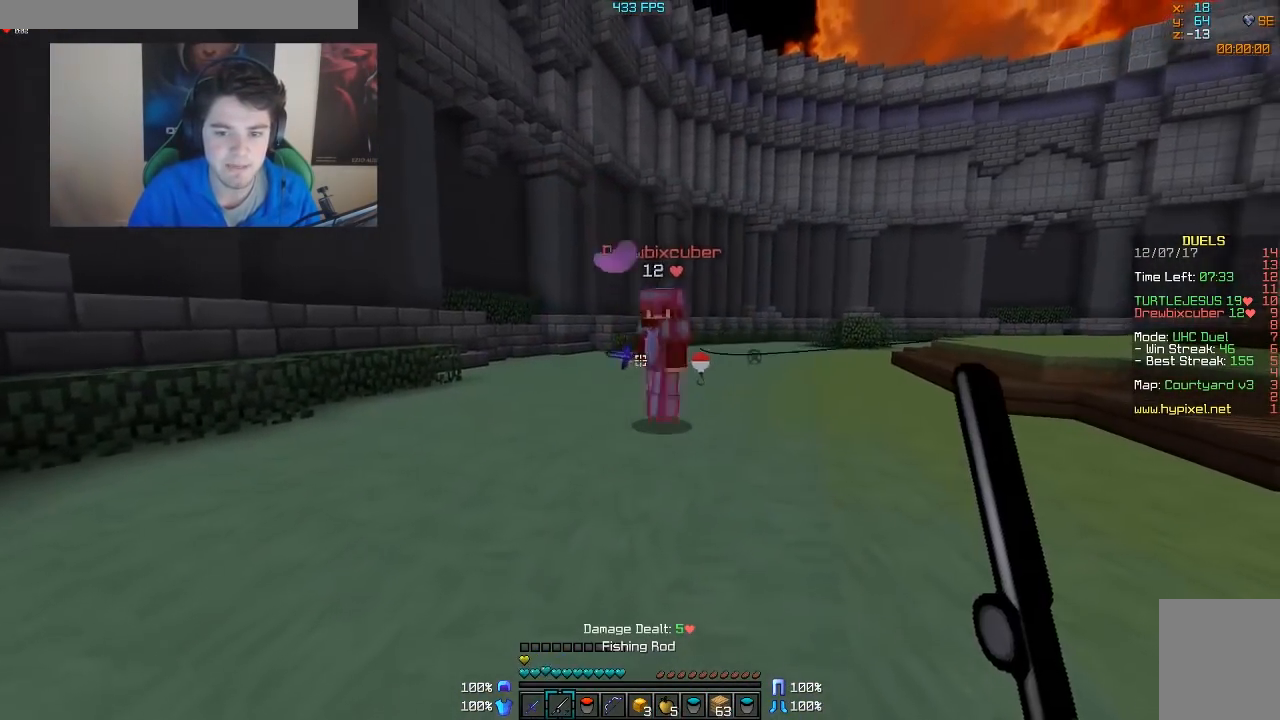
{"keys": ["d", "w"], "mouse": [], "events": [[117, "mouse_right", "down"], [167, "w", "up"], [217, "d", "down"], [217, "mouse_right", "up"], [267, "mouse_right", "down"], [317, "mouse_right", "up"], [317, "w", "down"]]}
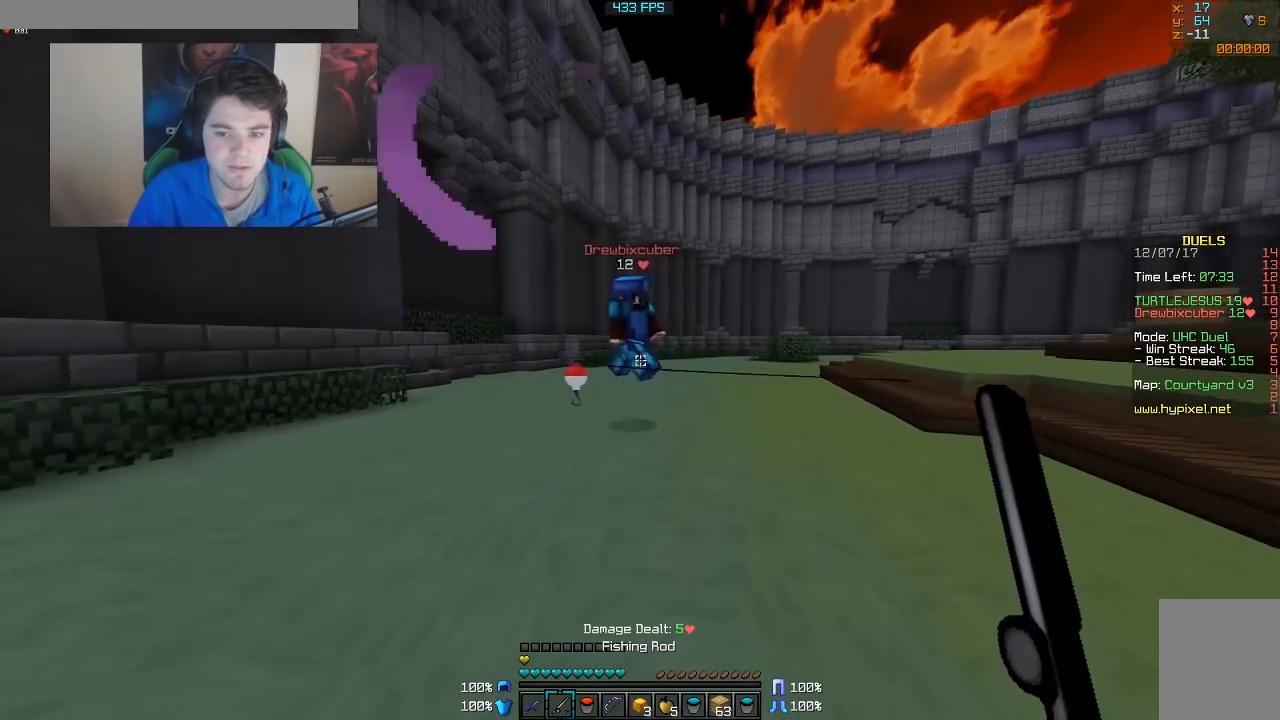
{"keys": ["a"], "mouse": [], "events": [[17, "mouse_right", "down"], [17, "w", "up"], [67, "mouse_right", "up"], [167, "mouse_right", "down"], [267, "mouse_right", "up"], [267, "w", "down"], [317, "d", "up"], [367, "a", "down"], [367, "w", "up"]]}
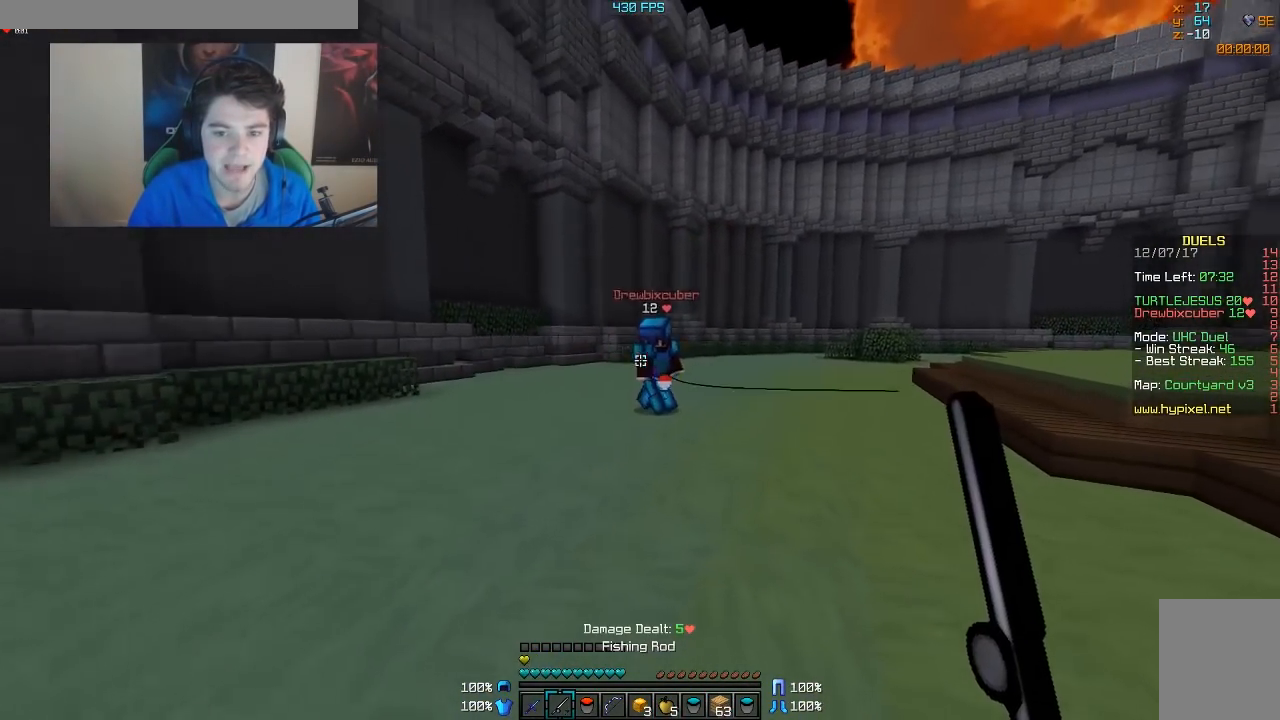
{"keys": ["a", "w"], "mouse": [], "events": [[17, "w", "down"], [117, "mouse_right", "down"], [217, "mouse_right", "up"], [267, "mouse_right", "down"], [317, "mouse_right", "up"]]}
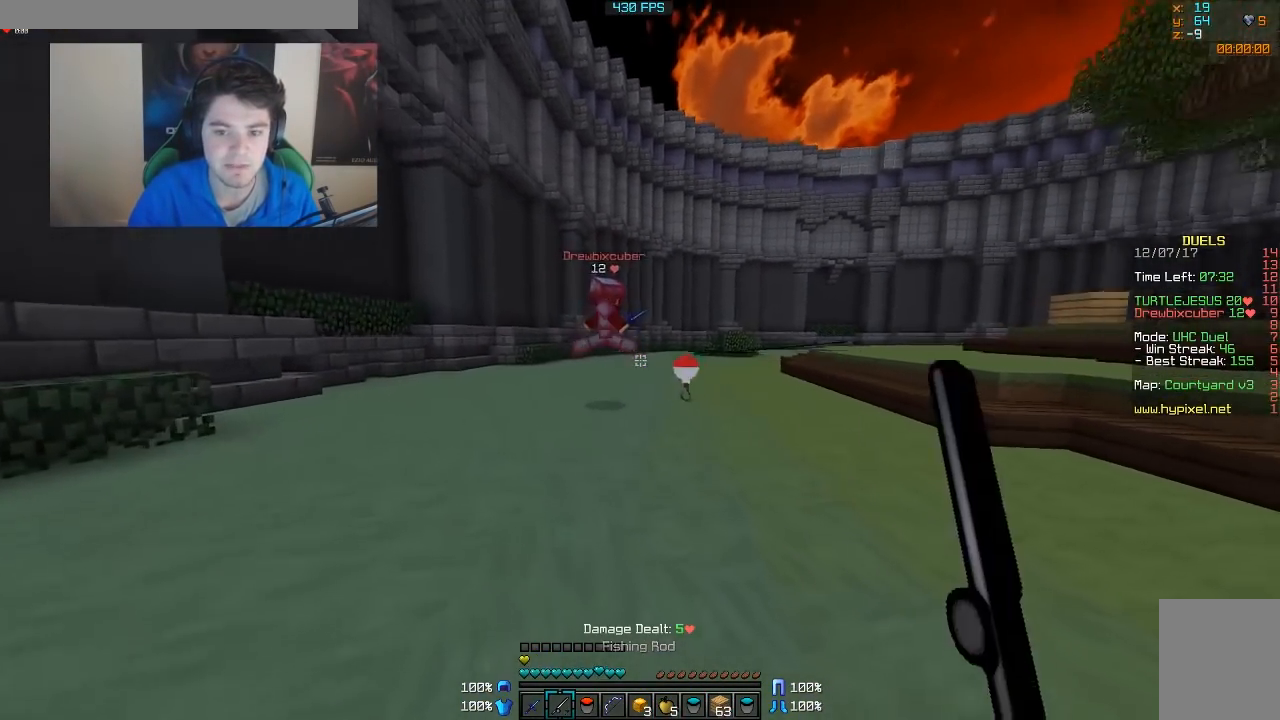
{"keys": ["a", "w"], "mouse": [], "events": [[317, "mouse_right", "down"], [417, "mouse_right", "up"]]}
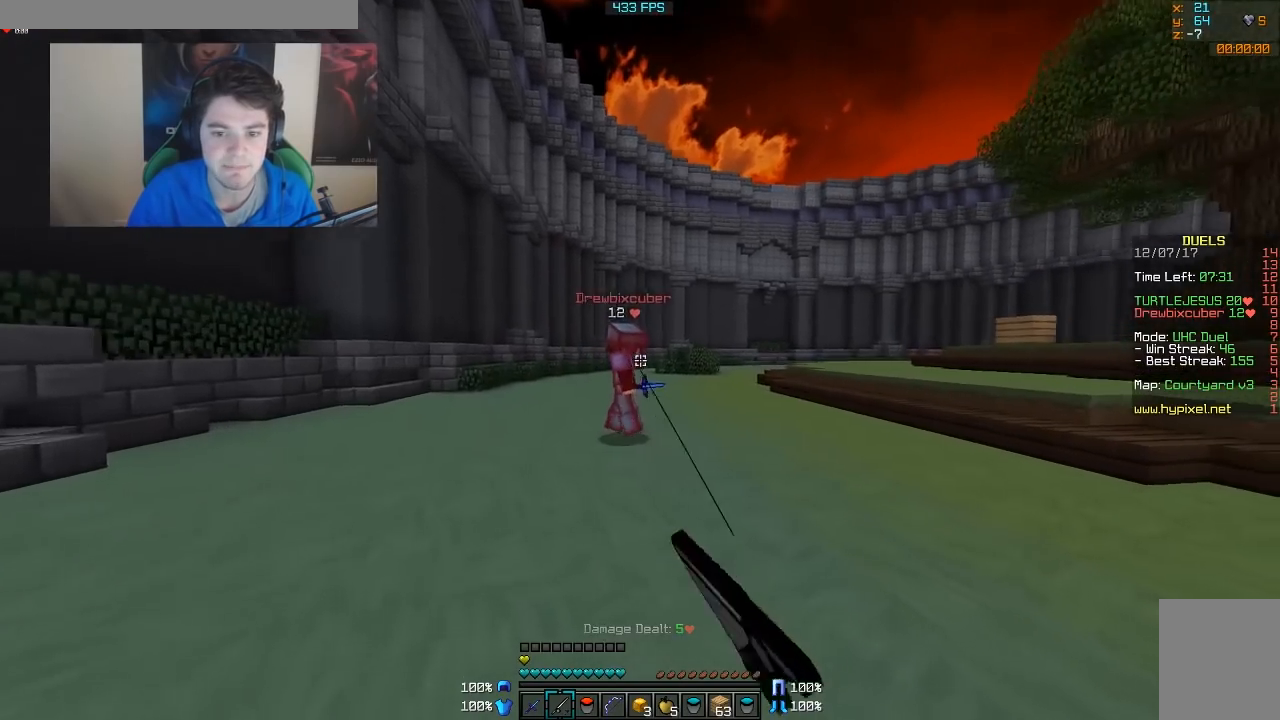
{"keys": ["d", "w"], "mouse": [], "events": [[133, "mouse_right", "down"], [217, "mouse_right", "up"], [317, "w", "up"], [367, "a", "up"], [367, "w", "down"], [417, "d", "down"]]}